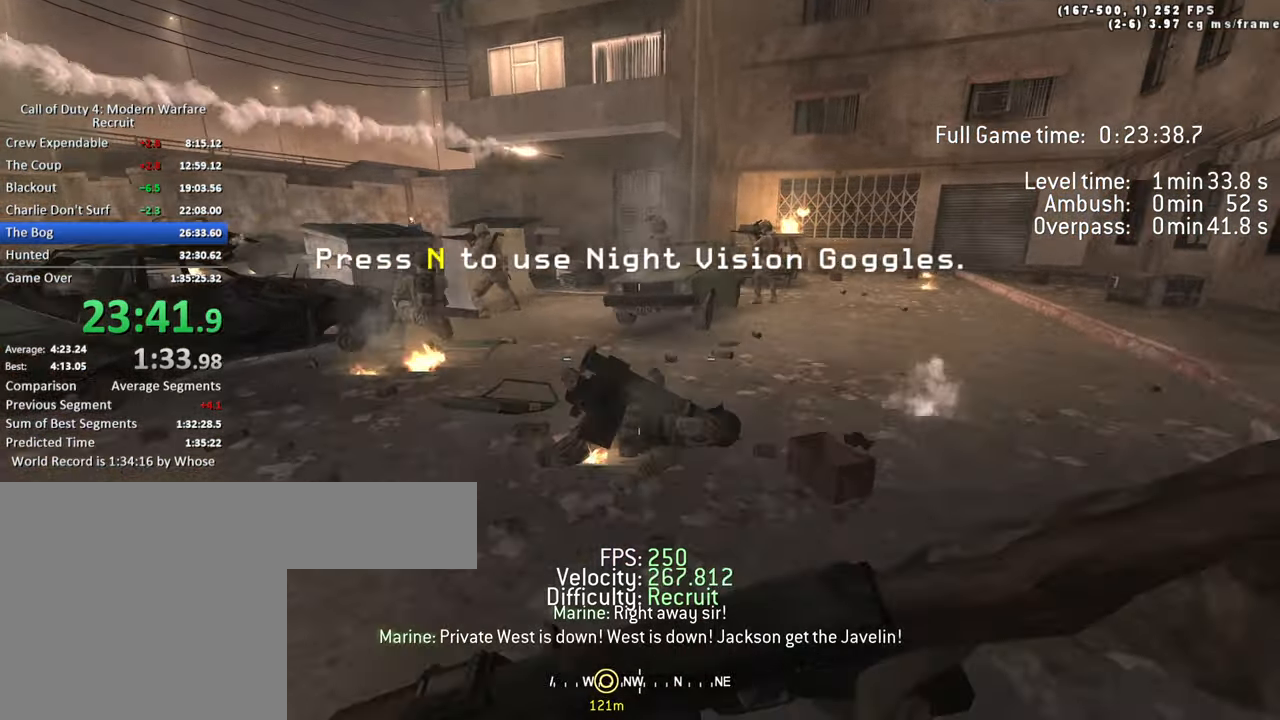
Gameplay with keyboard; each line is a JSON object with the keys held at the frame after it. "events" lists presses ("down") and releases ("up") of "1", "2", "3", "4", "5", "a", "alt", "c", "caps_lock", "ctrl", "d", "e", "f", "g", "q", "r", "s", "shift", "space", "t", "tab", "v", "w", "x" and "z" between this image and that frame as [ms after this image, input, new state], when the widget could be followed in between. No other keys are recorded. Mouse input is not recorded.
{"keys": ["e"], "events": [[50, "d", "up"], [383, "shift", "up"], [383, "w", "up"], [467, "e", "down"]]}
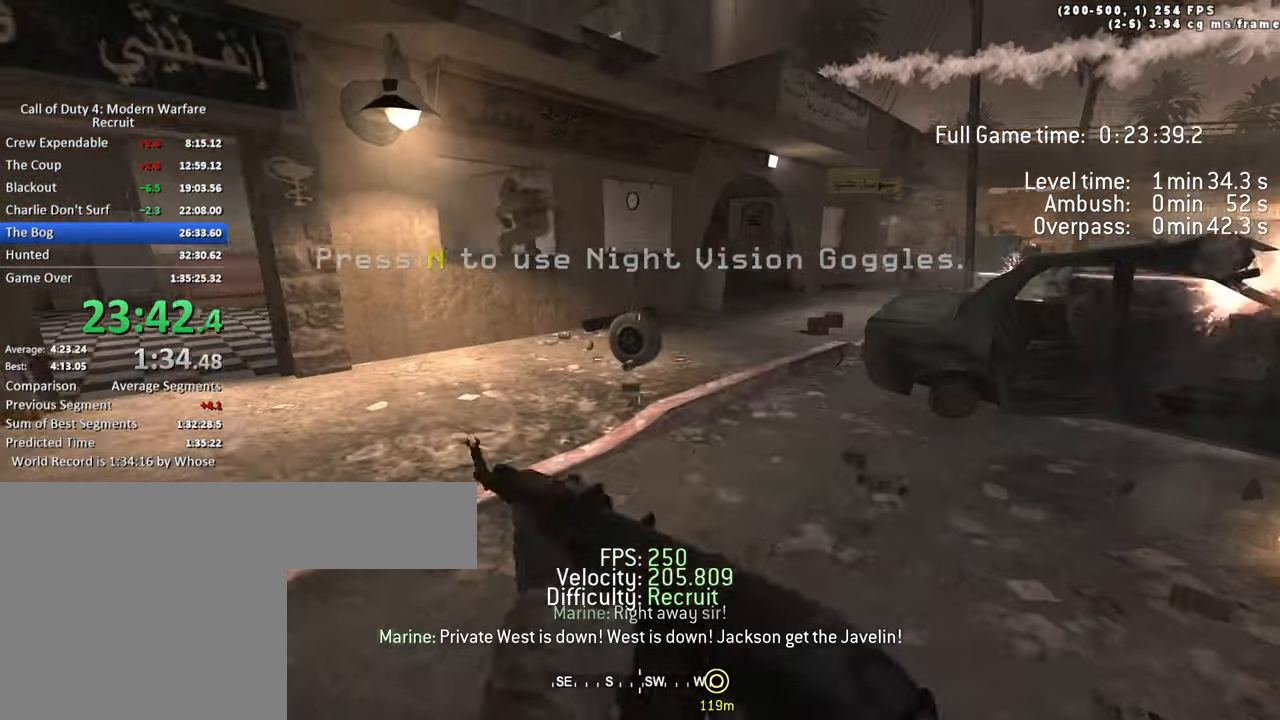
{"keys": ["e"], "events": []}
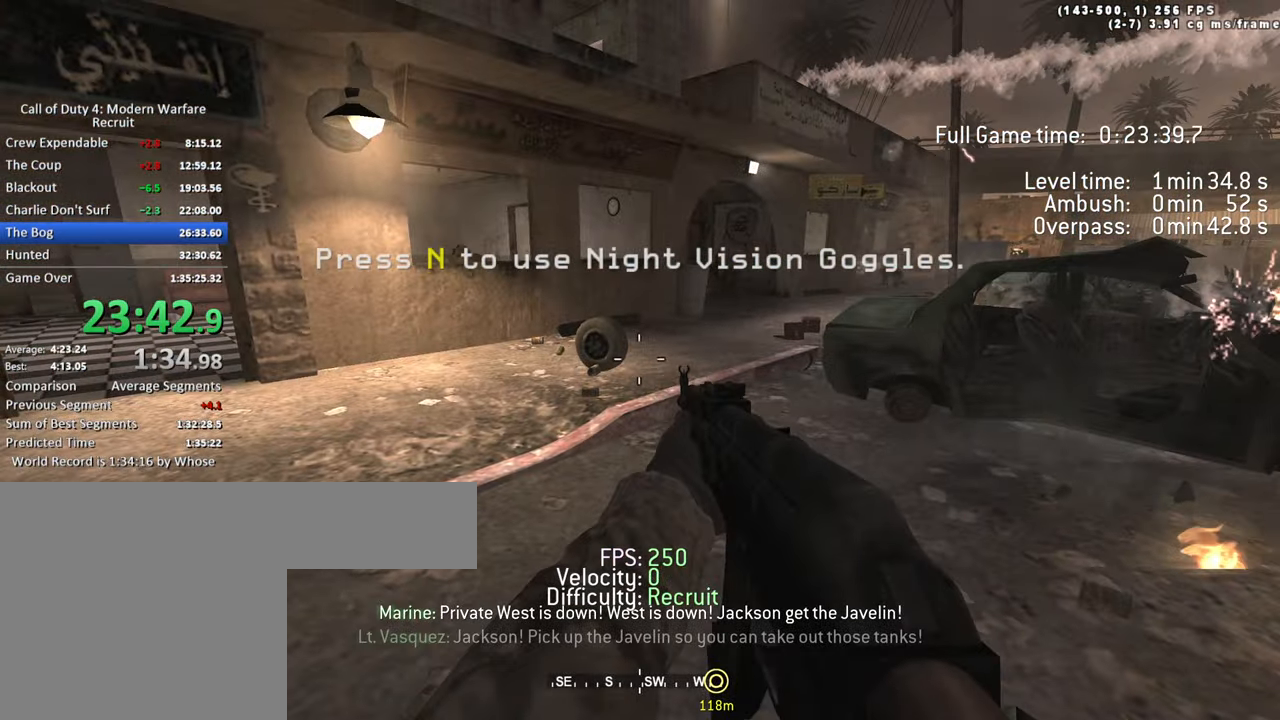
{"keys": ["shift", "w"], "events": [[367, "w", "down"], [400, "shift", "down"], [450, "e", "up"]]}
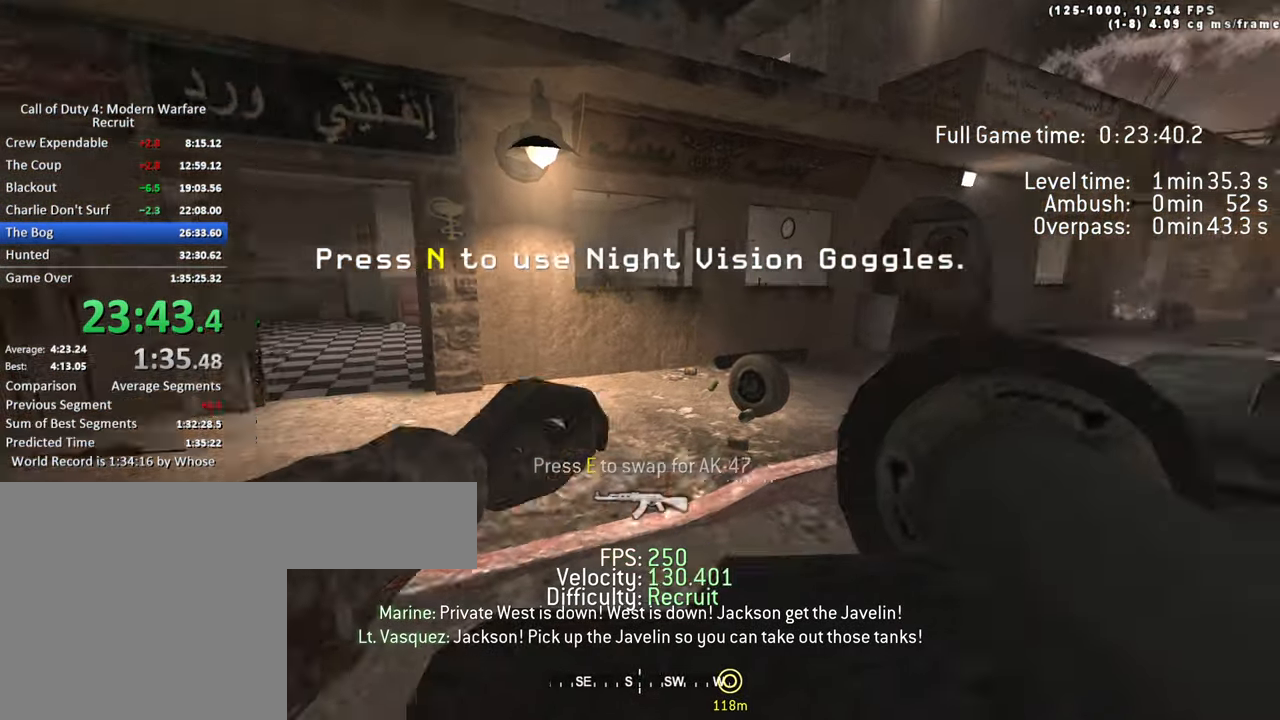
{"keys": ["1", "w"]}
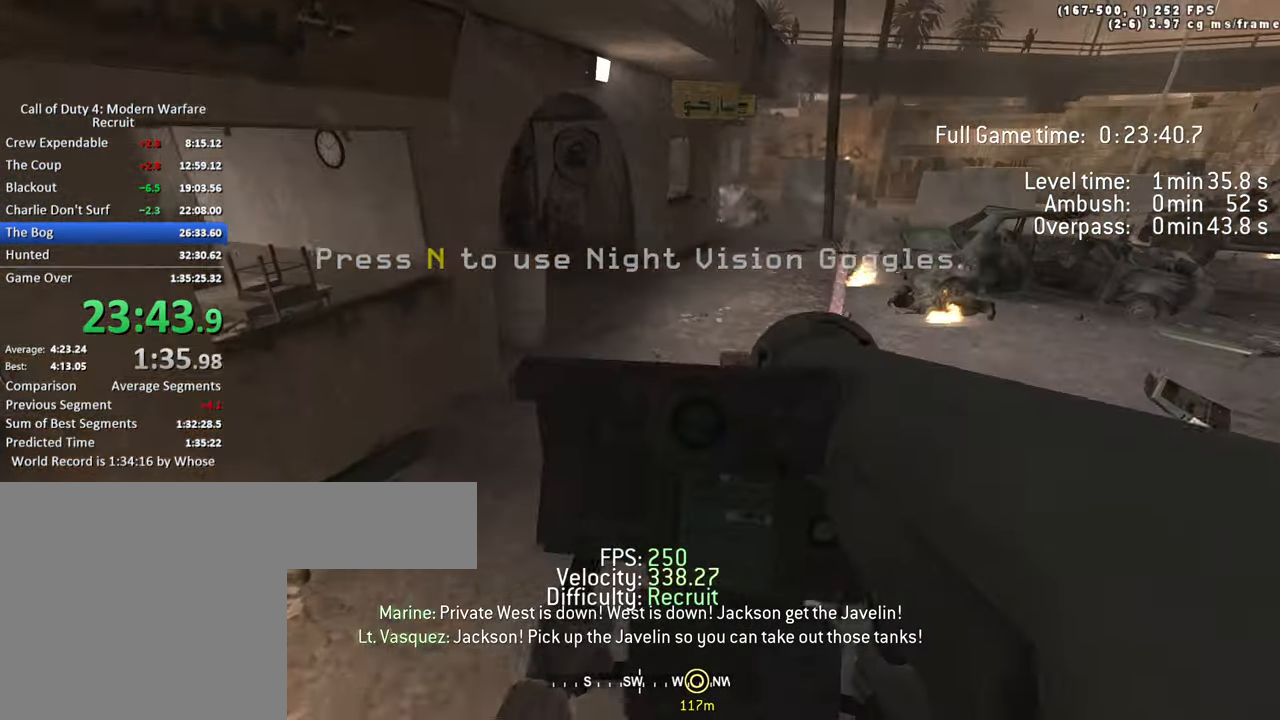
{"keys": ["a", "w"], "events": [[33, "1", "up"], [150, "shift", "down"], [350, "space", "down"], [400, "a", "down"], [484, "shift", "up"], [484, "space", "up"]]}
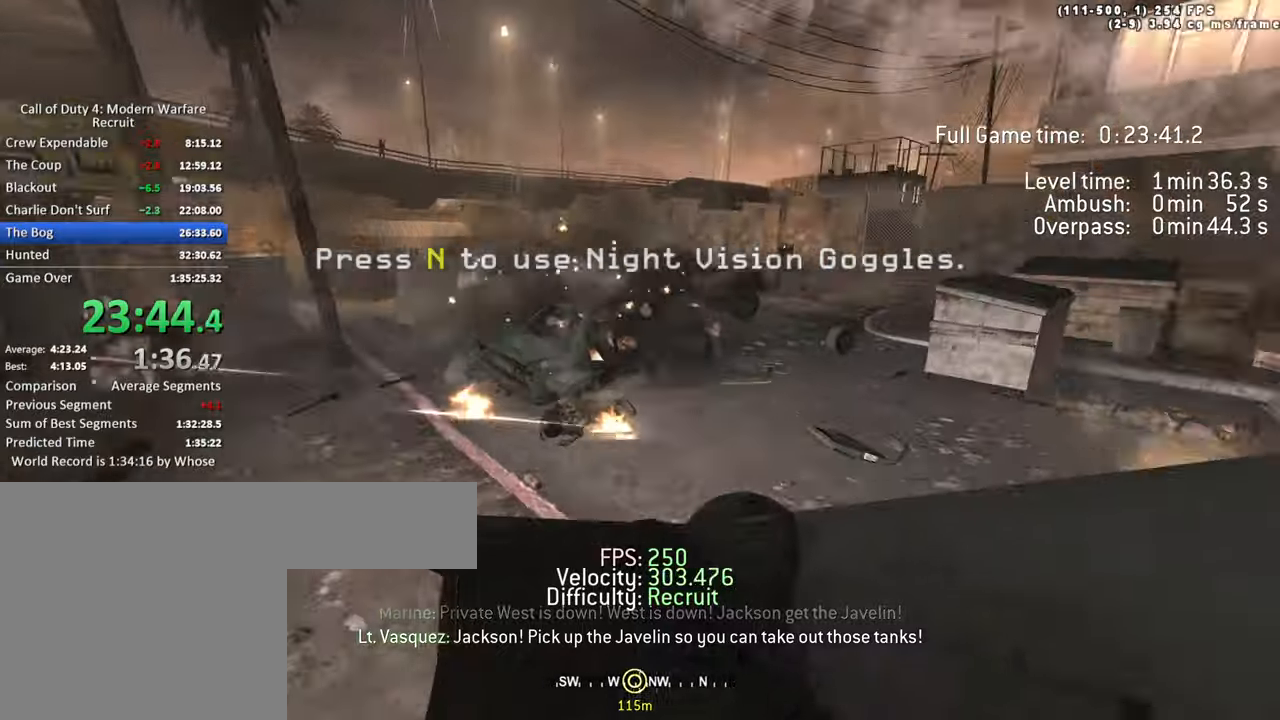
{"keys": ["s"]}
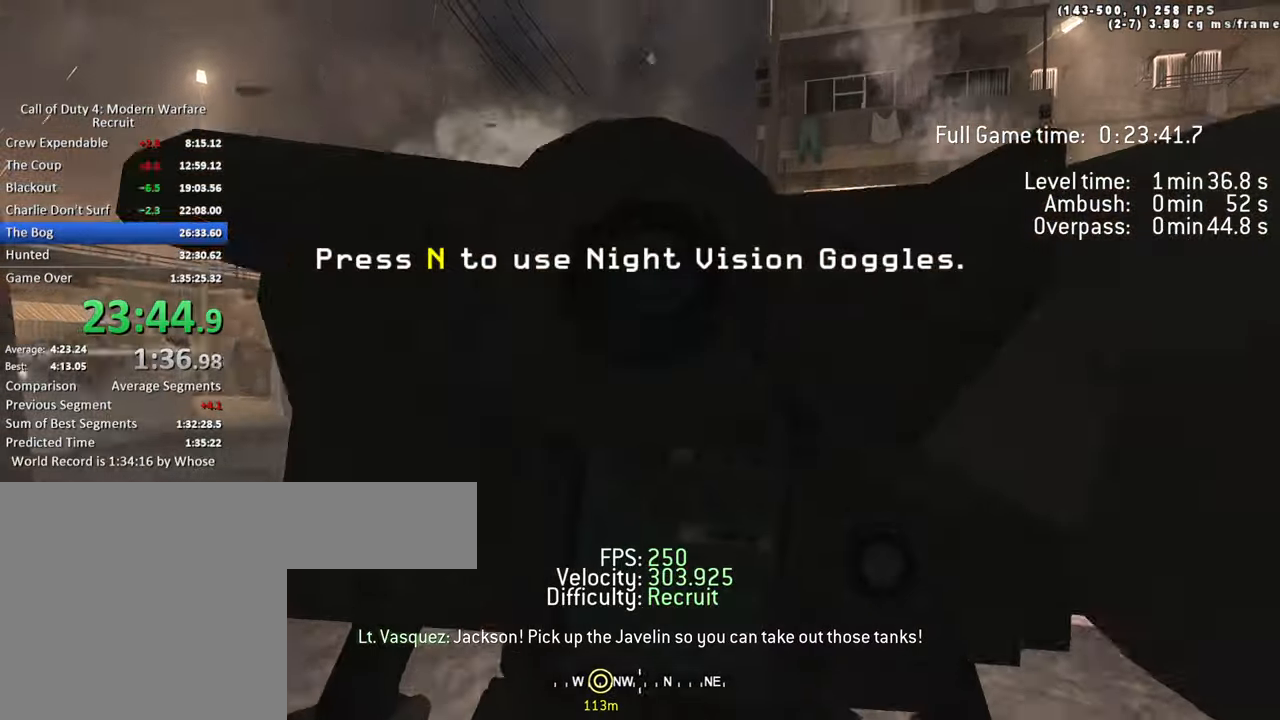
{"keys": [], "events": [[150, "s", "up"]]}
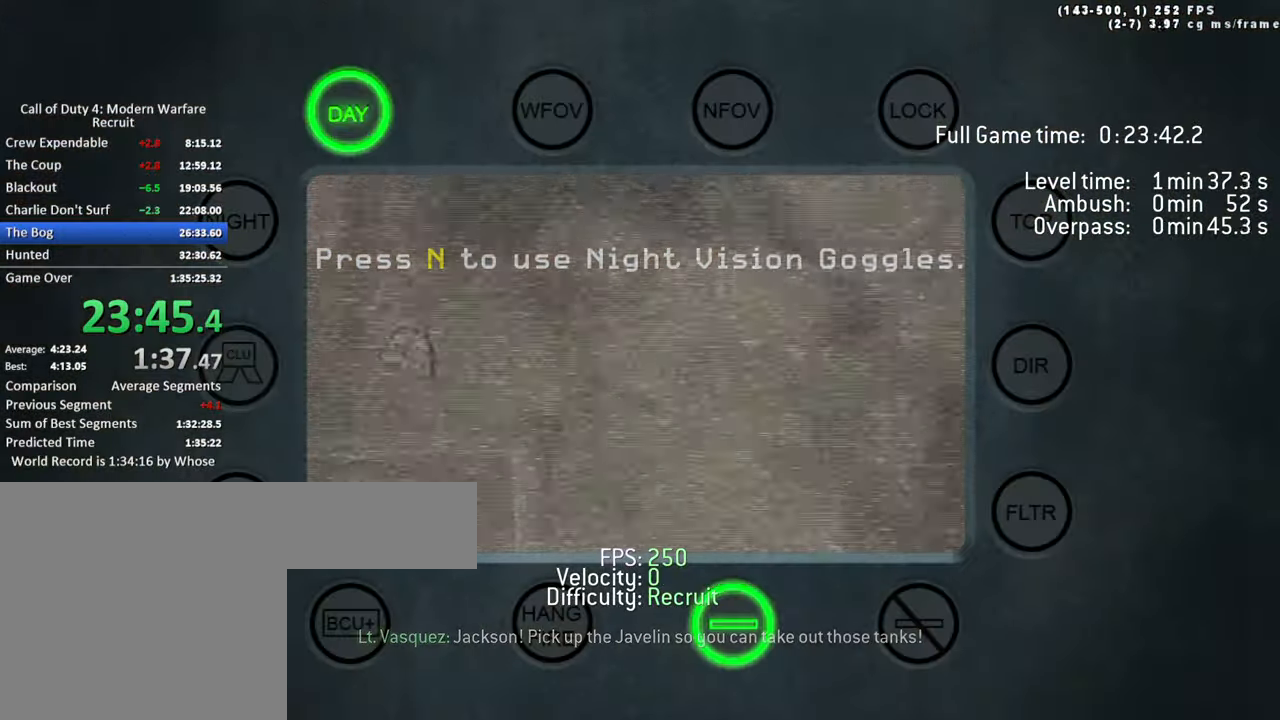
{"keys": [], "events": []}
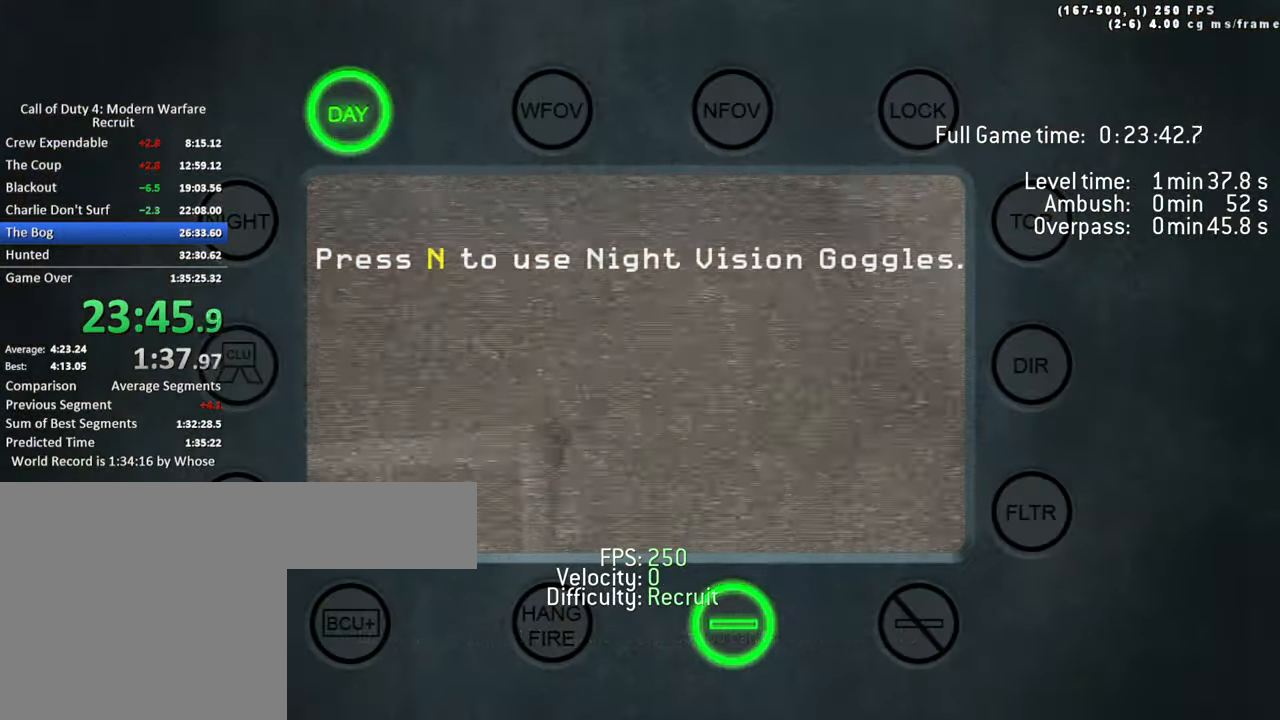
{"keys": [], "events": []}
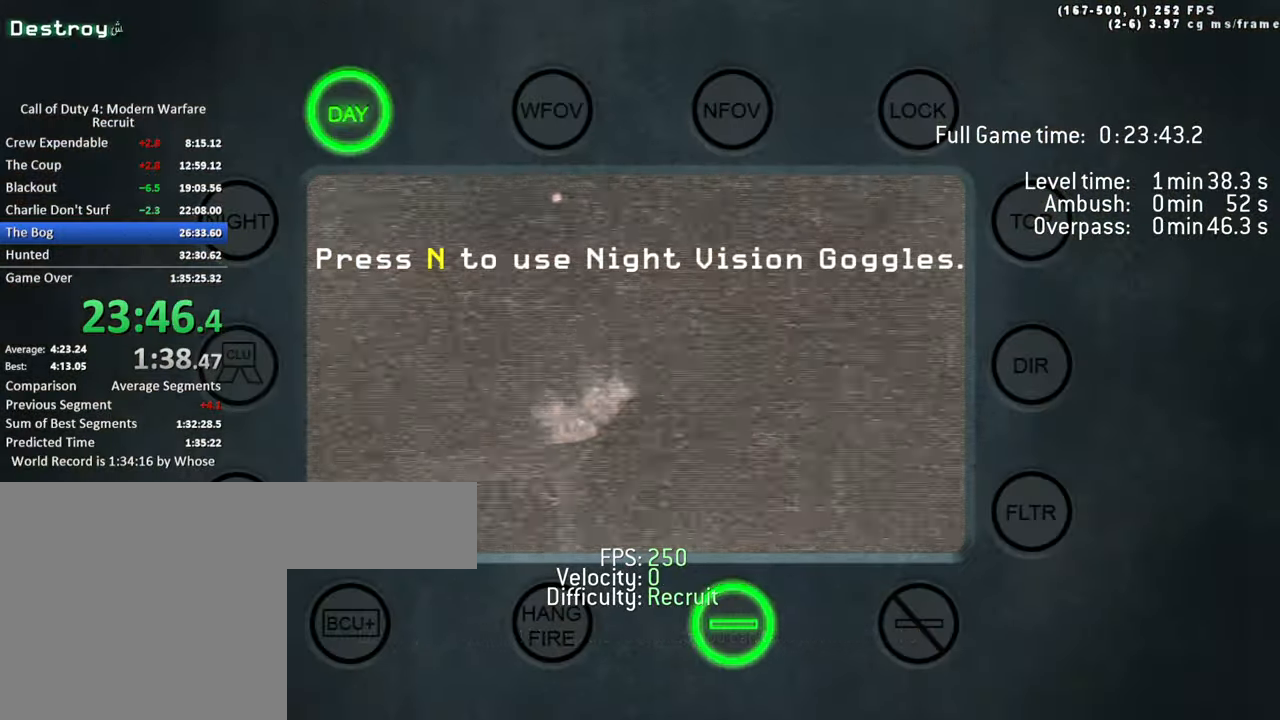
{"keys": [], "events": []}
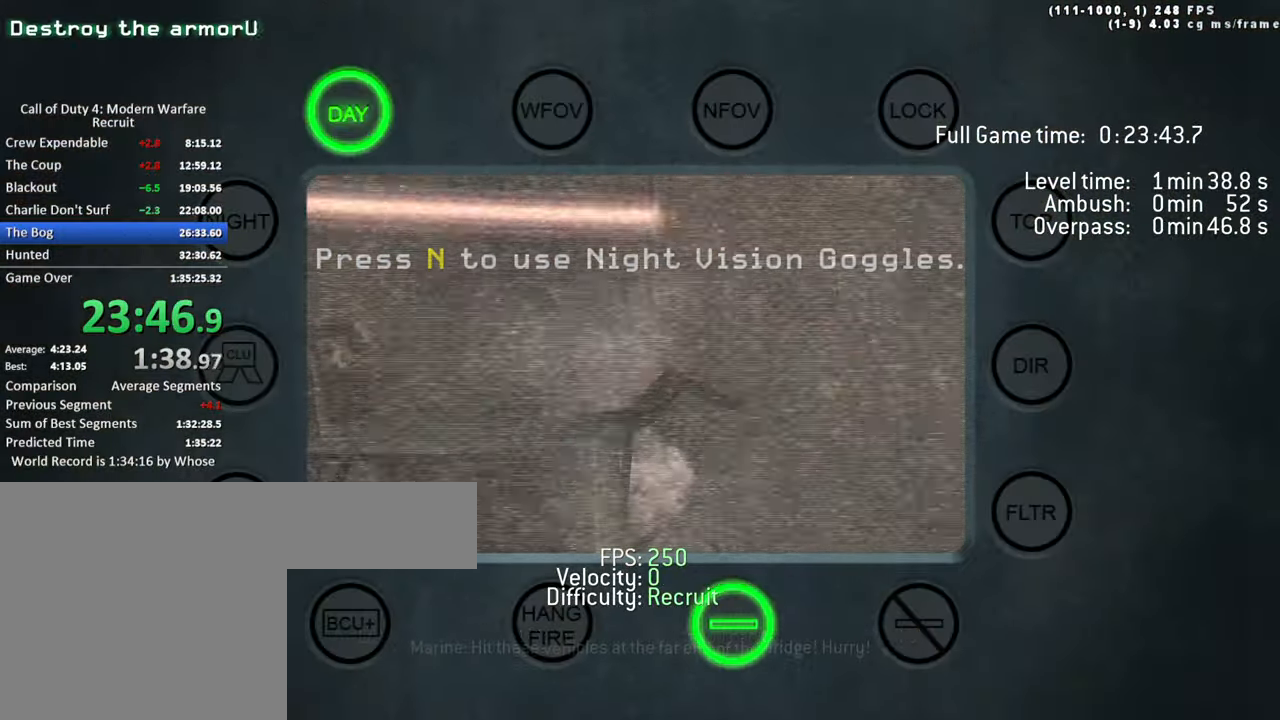
{"keys": [], "events": []}
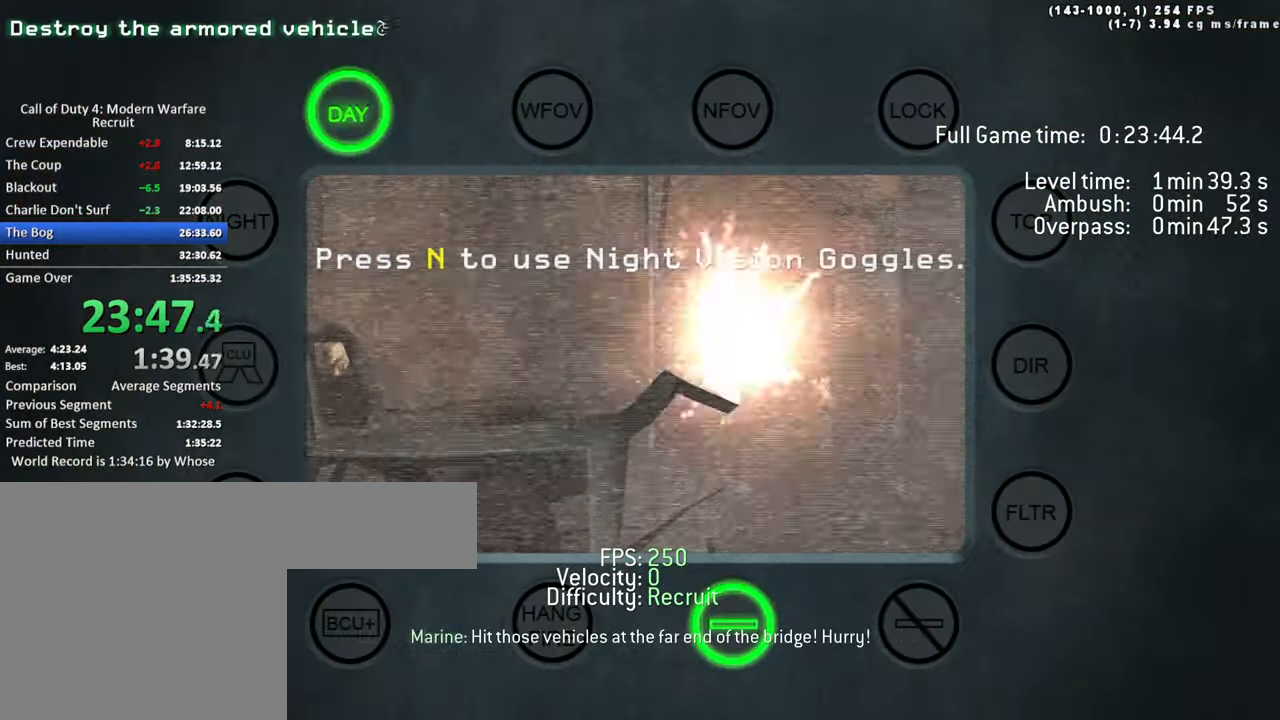
{"keys": [], "events": []}
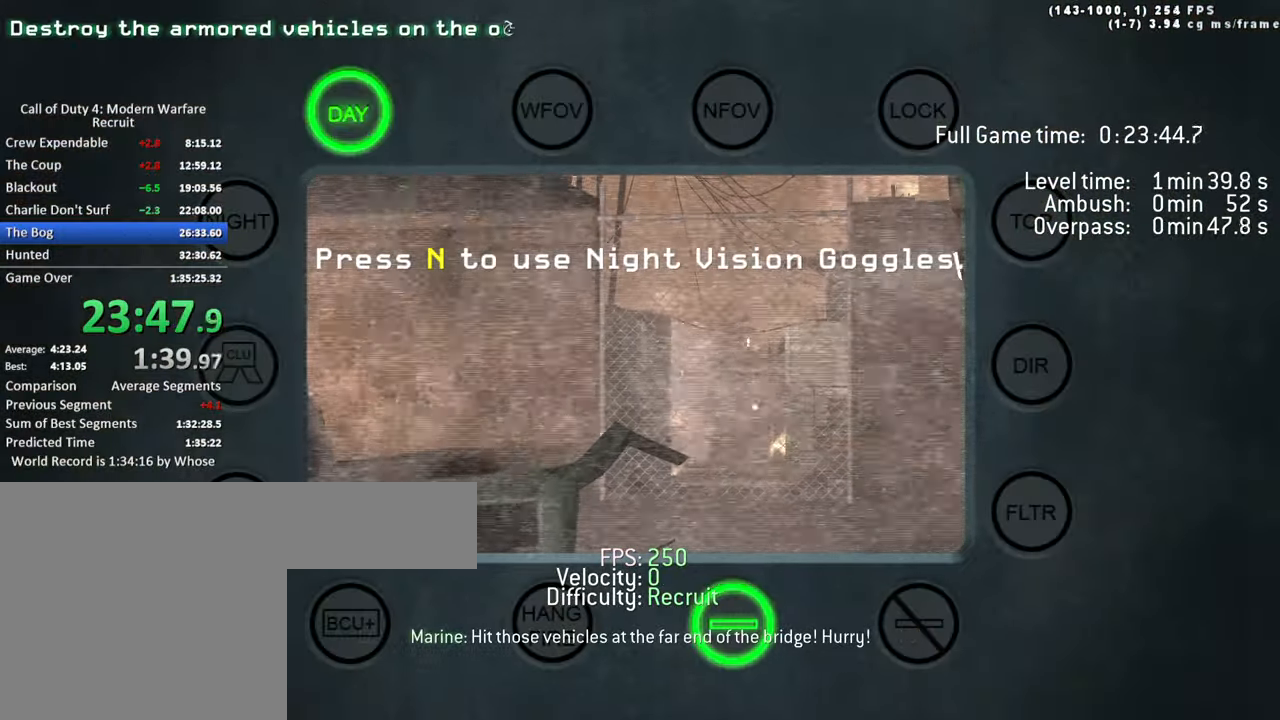
{"keys": [], "events": []}
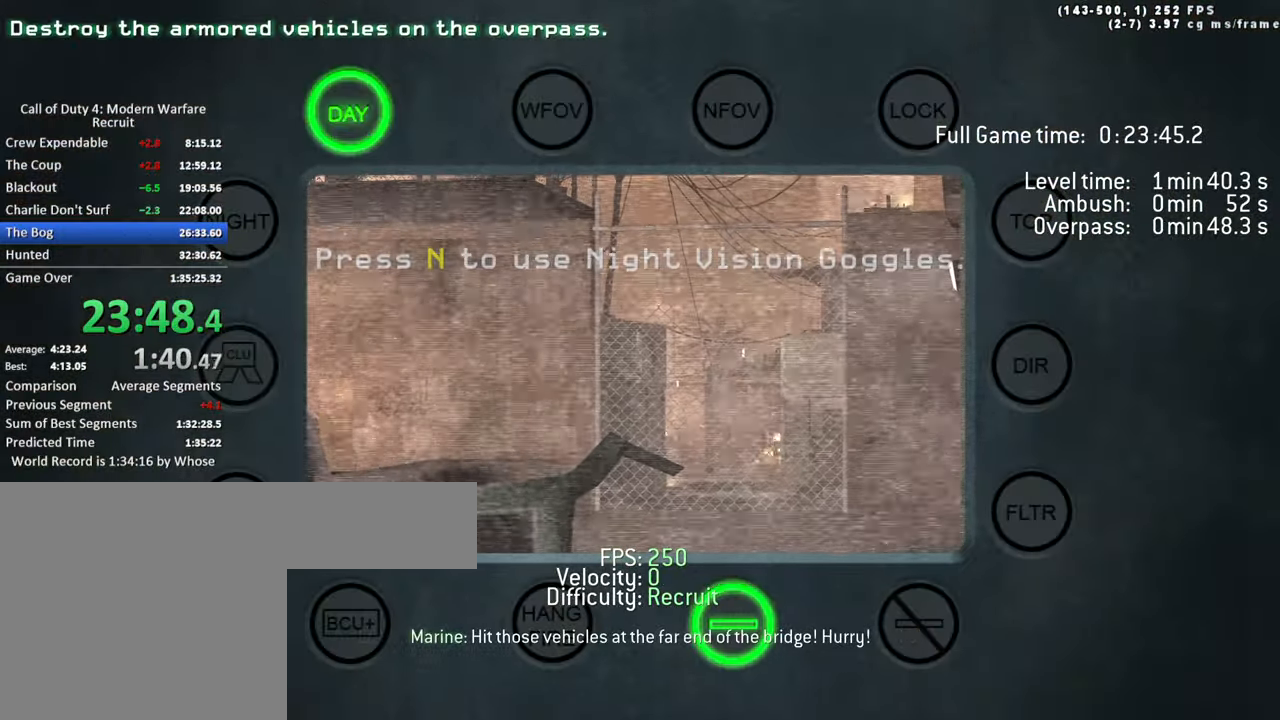
{"keys": [], "events": []}
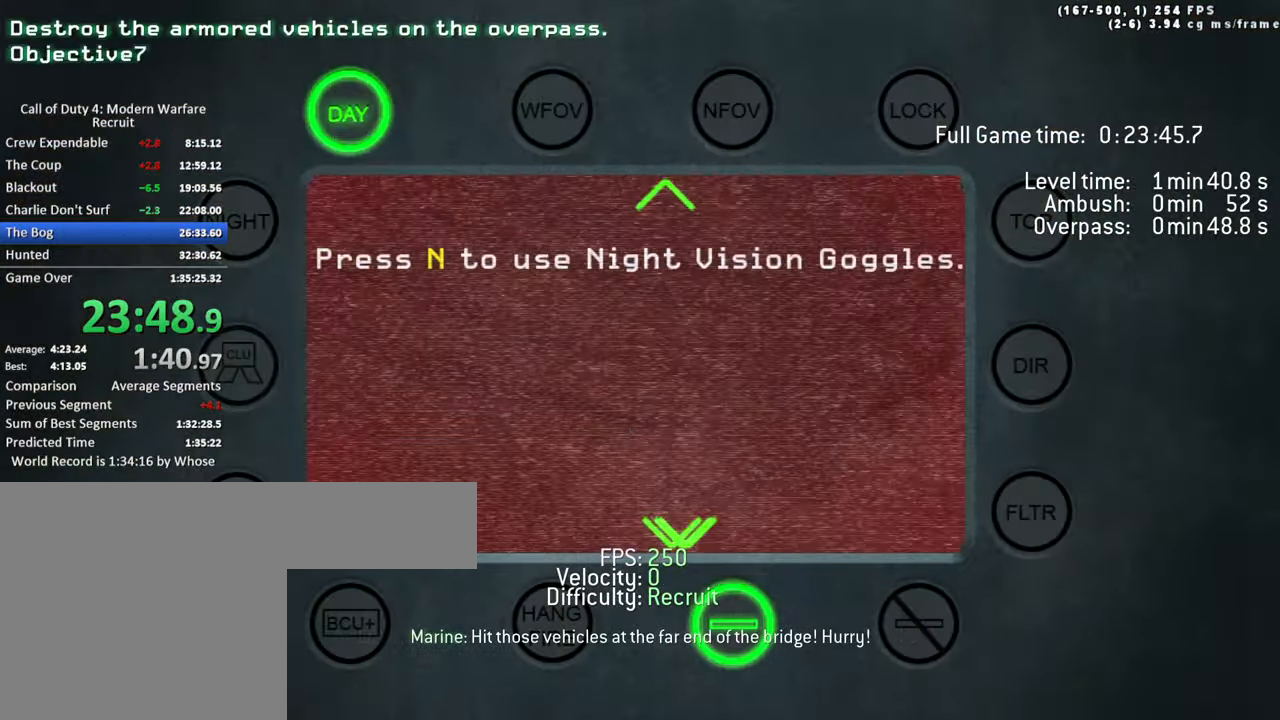
{"keys": [], "events": []}
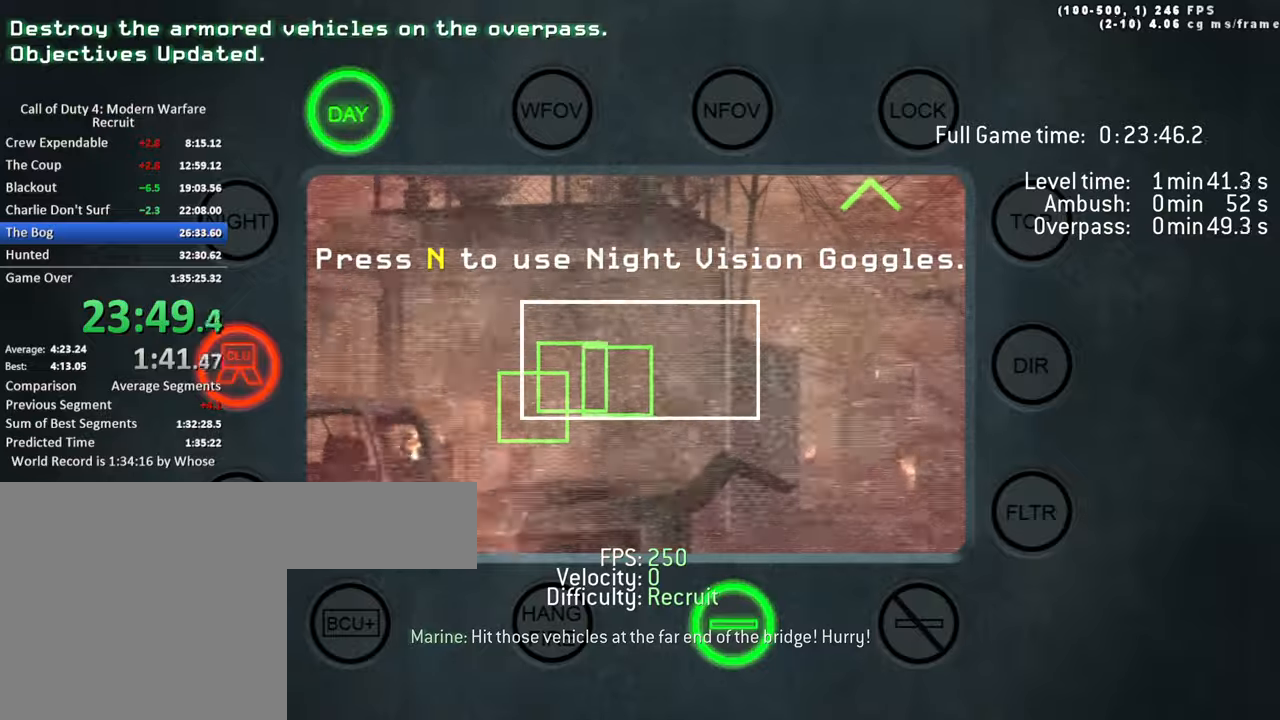
{"keys": [], "events": []}
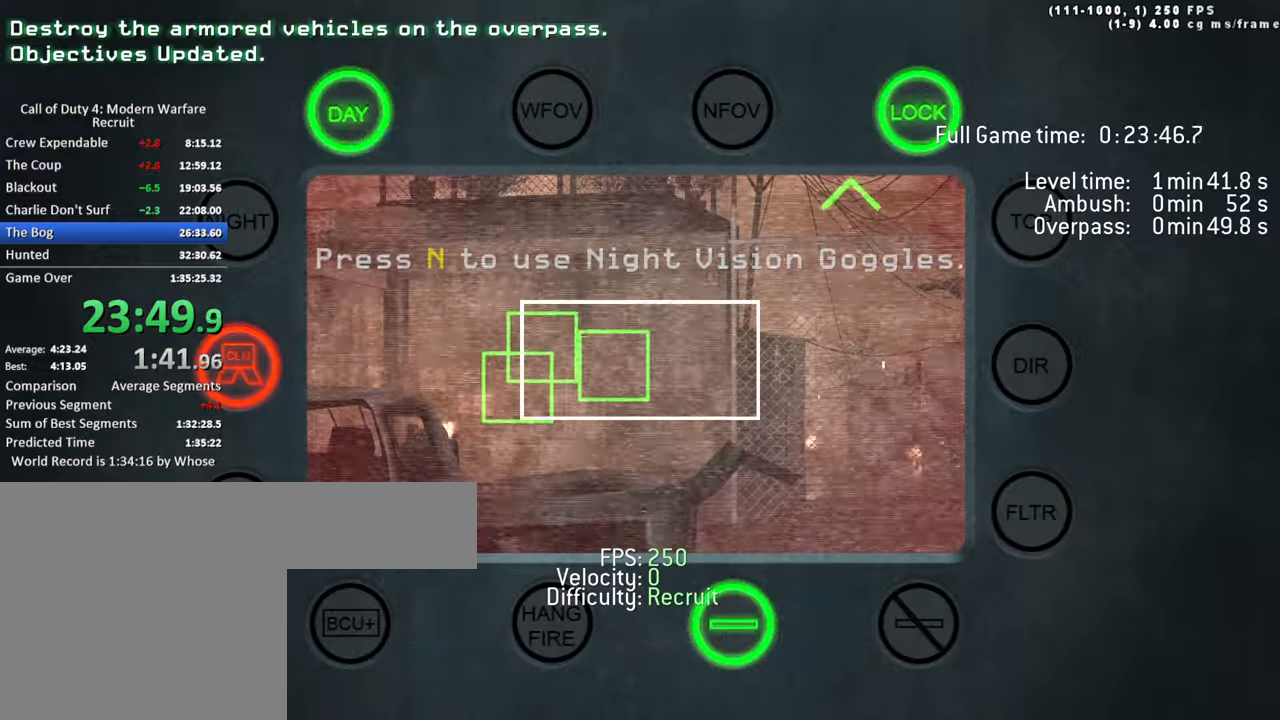
{"keys": [], "events": []}
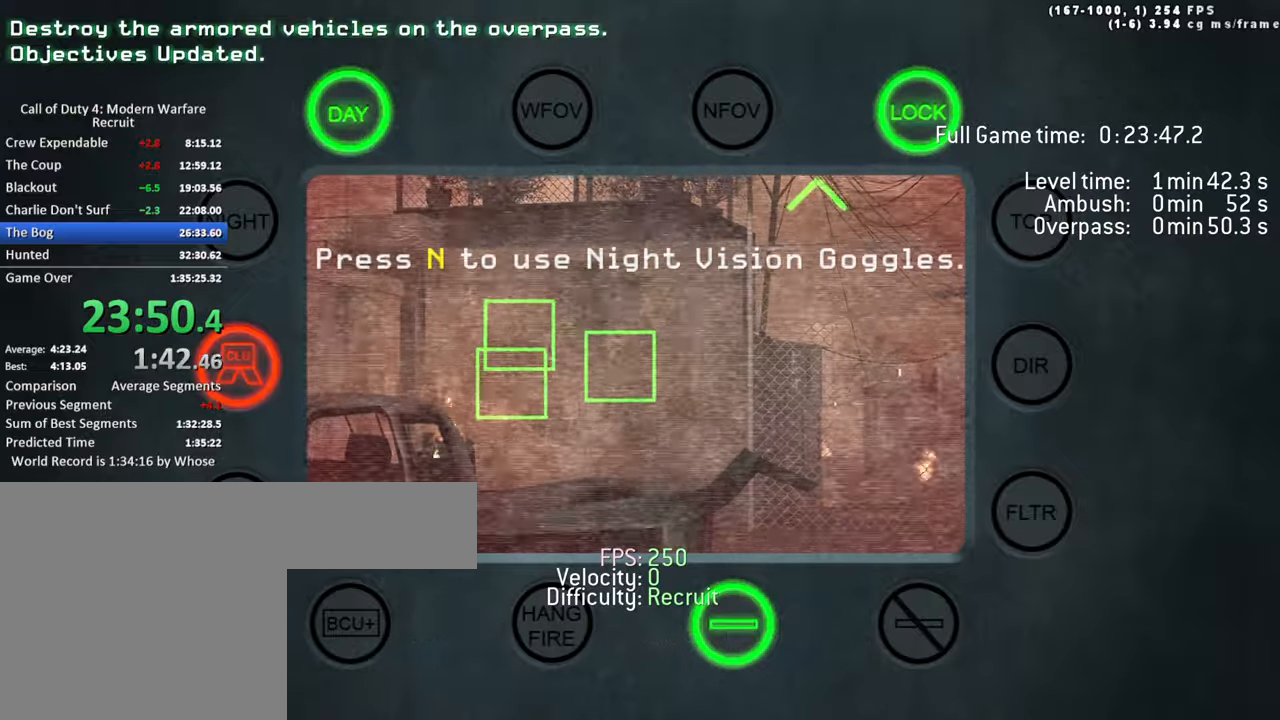
{"keys": [], "events": [[183, "a", "down"], [266, "a", "up"], [316, "s", "down"], [366, "s", "up"]]}
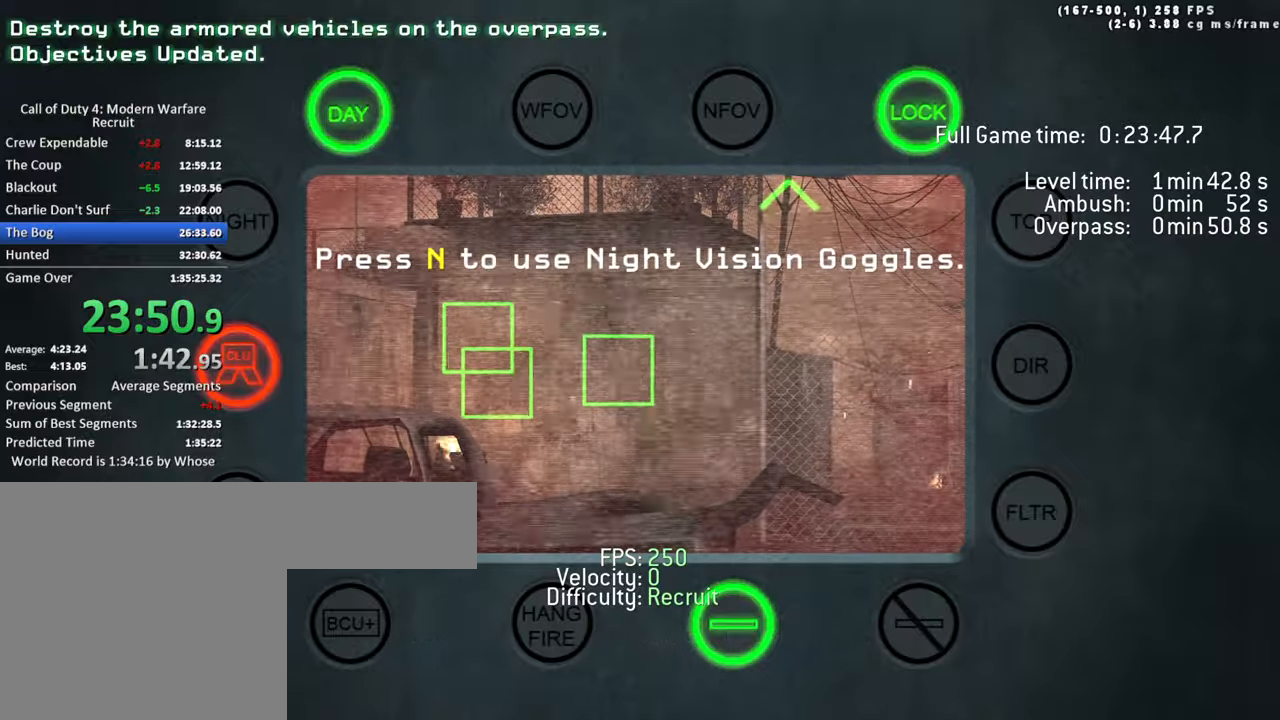
{"keys": ["a", "r", "s"], "events": [[100, "s", "down"], [433, "r", "down"], [466, "a", "down"]]}
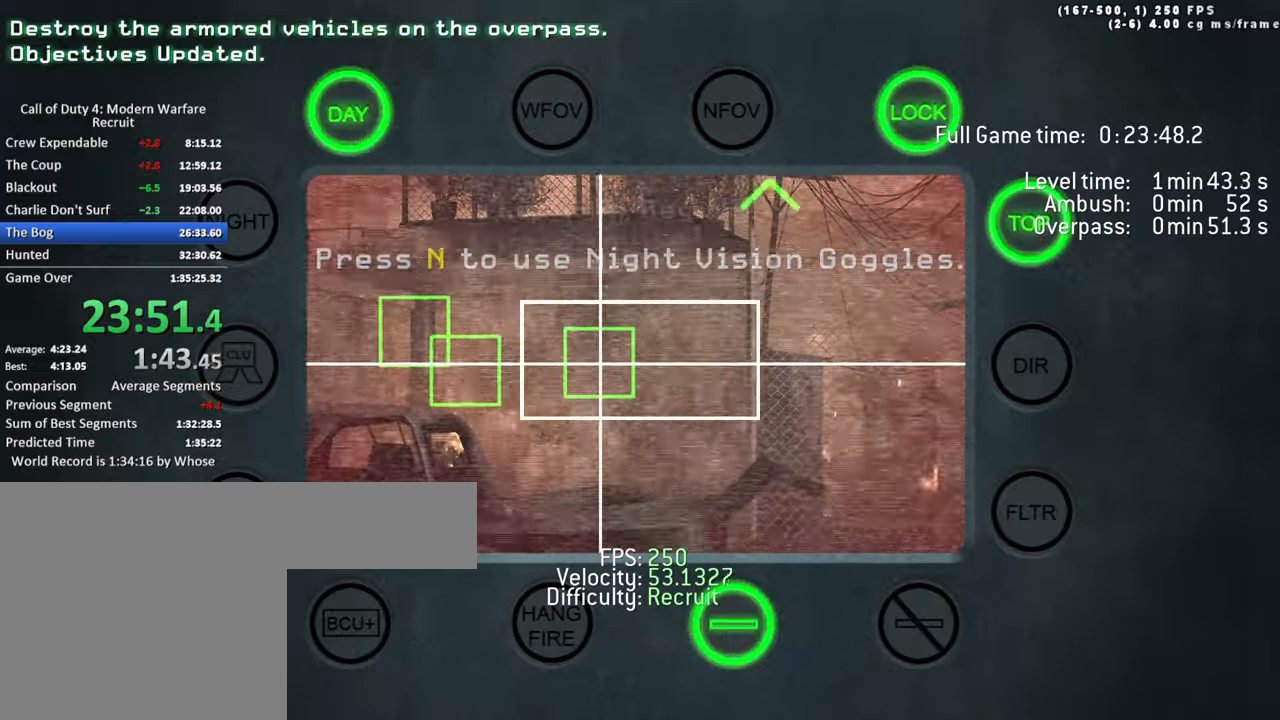
{"keys": [], "events": [[16, "s", "up"], [66, "r", "up"], [216, "a", "up"]]}
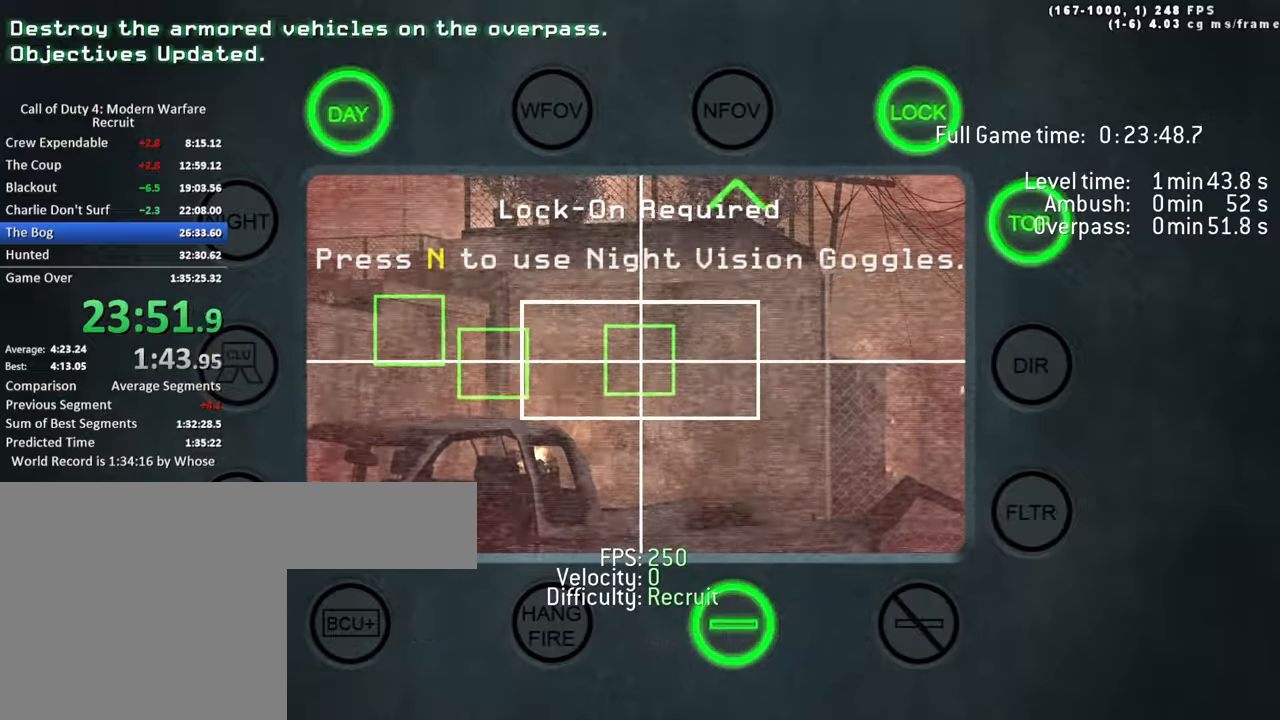
{"keys": [], "events": [[116, "w", "down"], [450, "w", "up"]]}
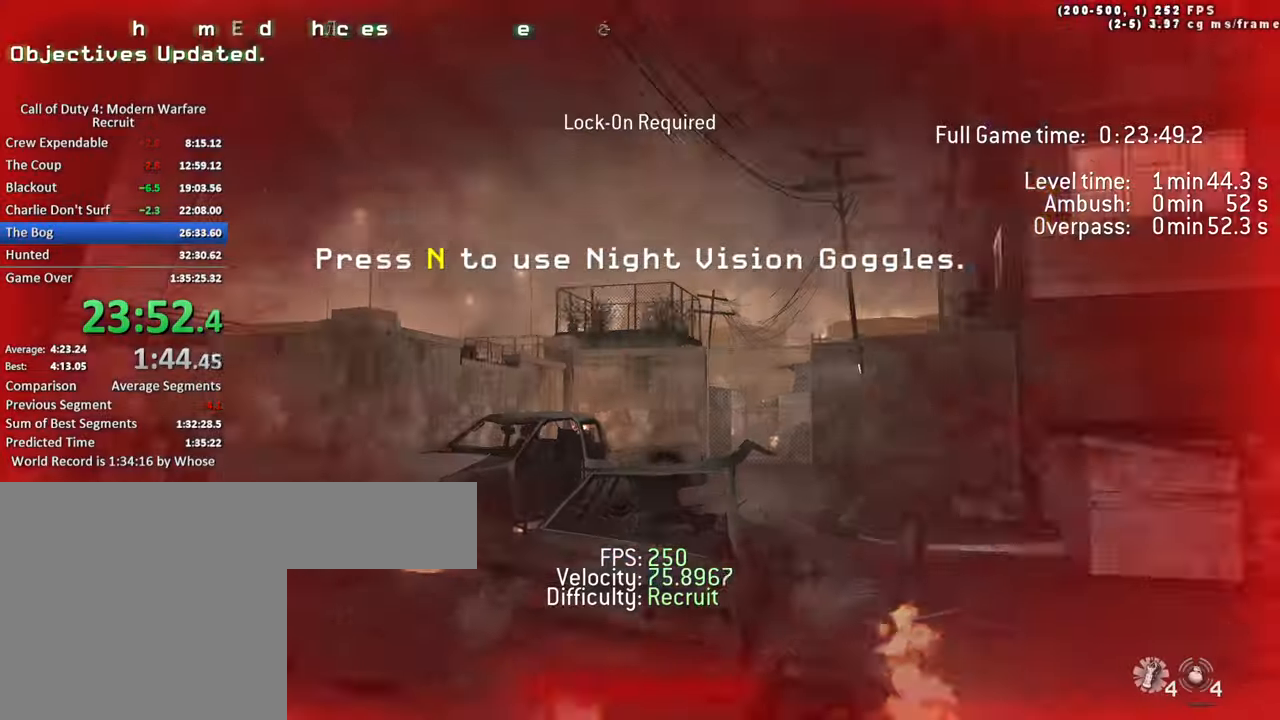
{"keys": ["a", "w"], "events": [[183, "r", "down"], [233, "a", "down"], [333, "r", "up"], [416, "w", "down"]]}
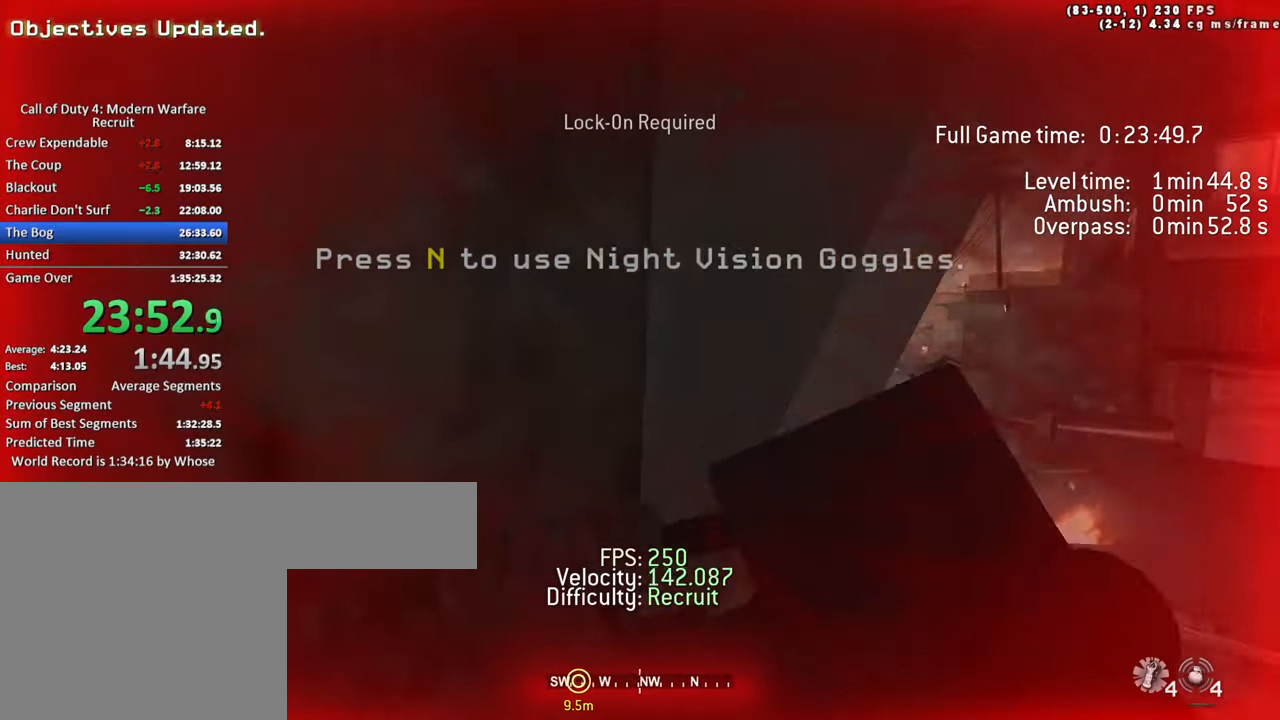
{"keys": [], "events": [[116, "a", "up"], [116, "w", "up"]]}
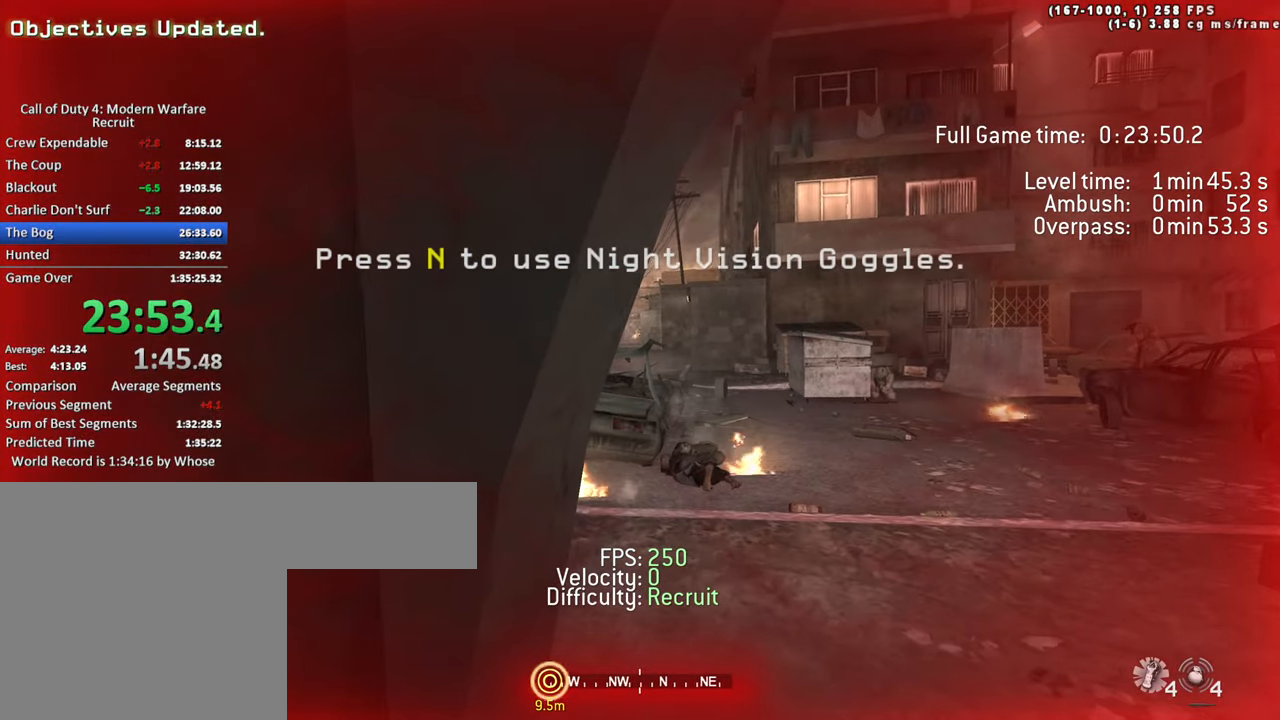
{"keys": ["d"], "events": [[500, "d", "down"]]}
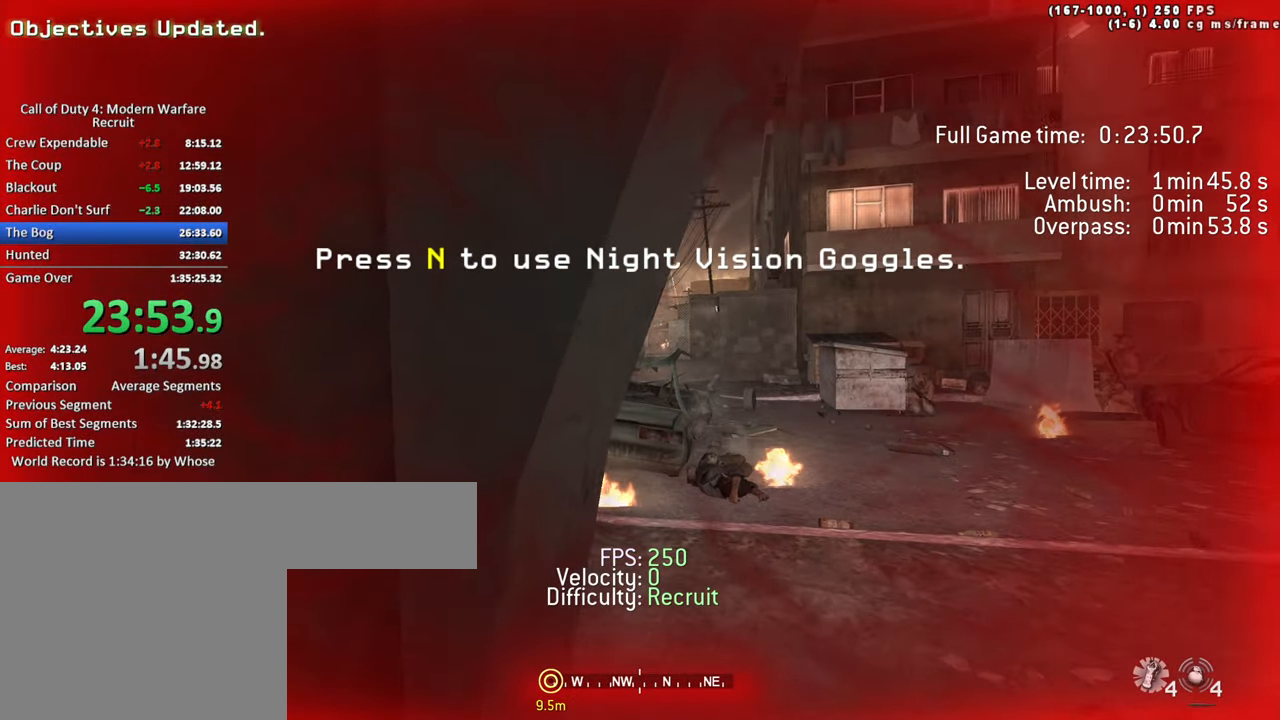
{"keys": [], "events": [[100, "d", "up"]]}
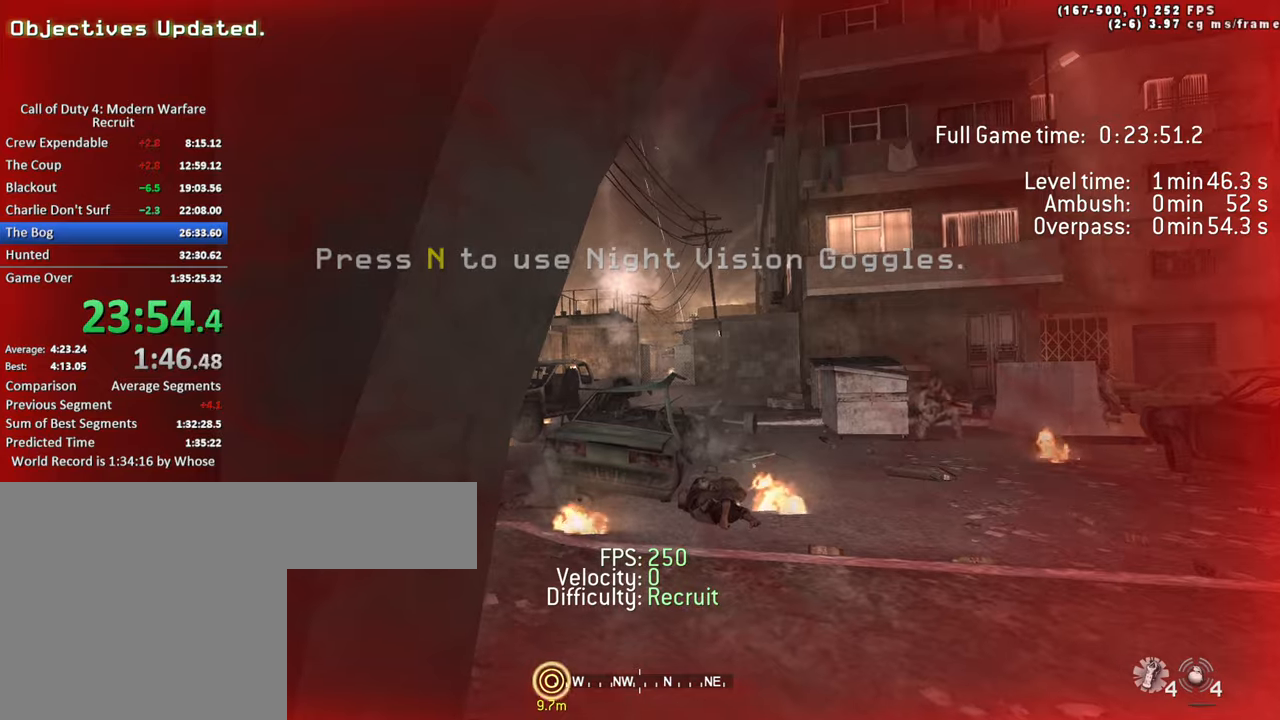
{"keys": ["tab"], "events": [[350, "tab", "down"]]}
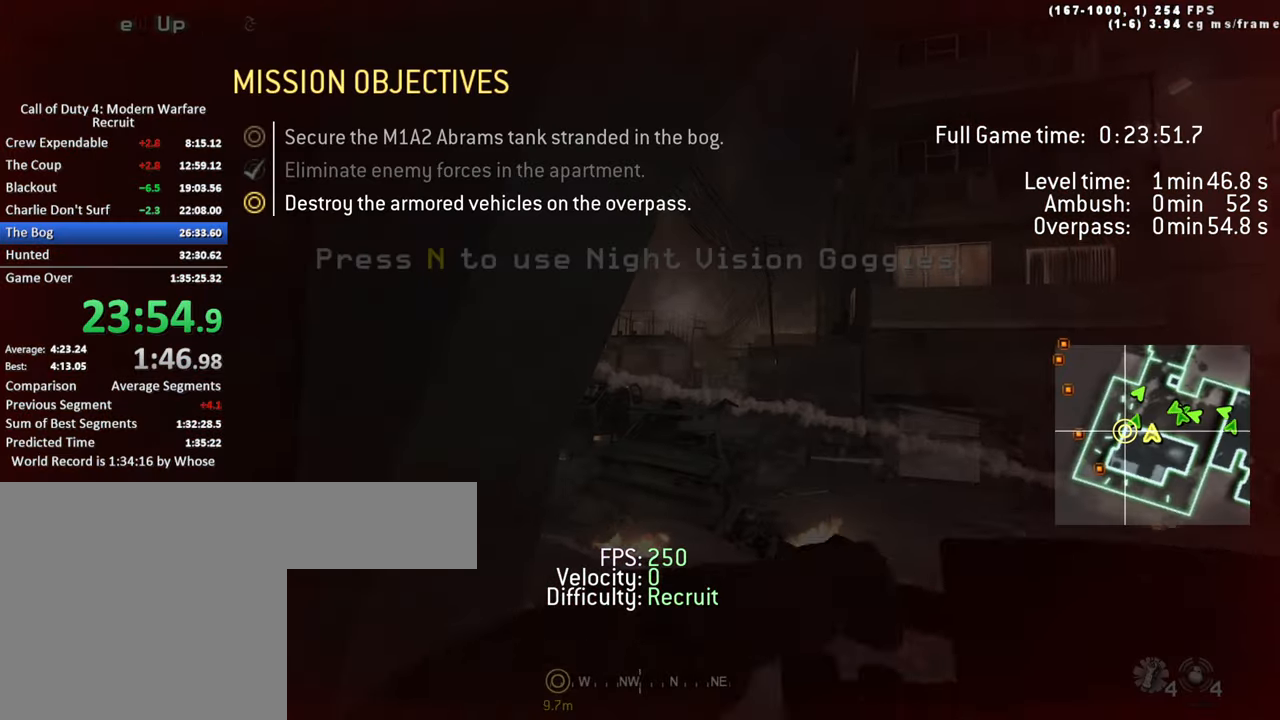
{"keys": [], "events": [[133, "tab", "up"], [267, "d", "down"], [367, "d", "up"]]}